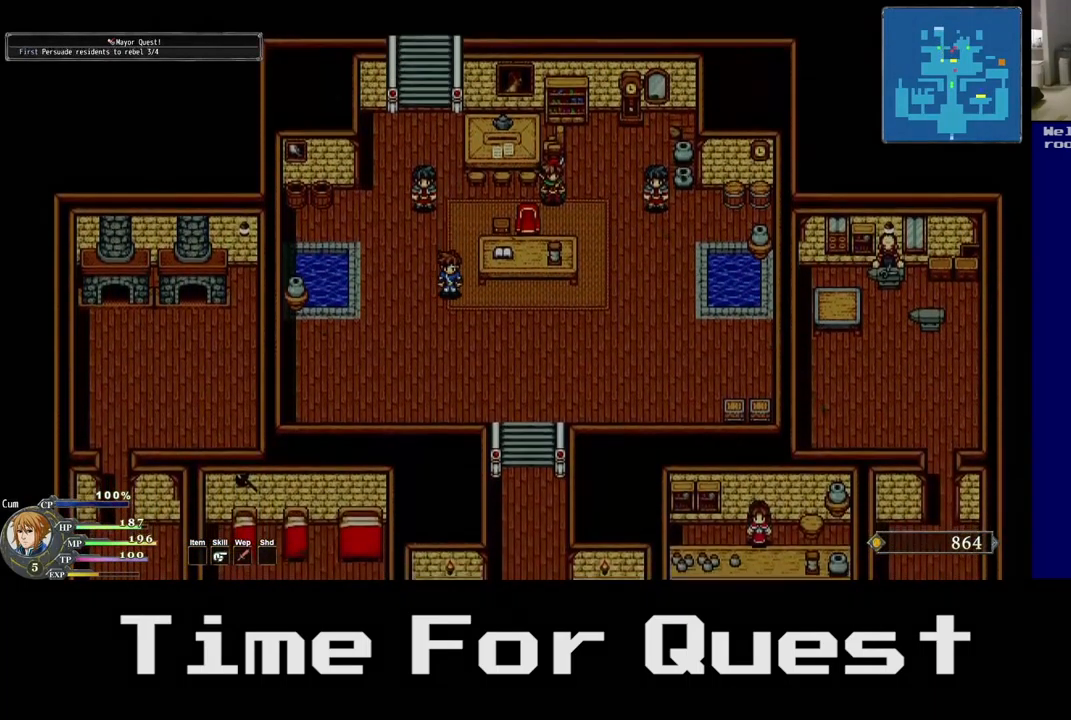
Gameplay with a controller (Xbox layout); each line is a JSON object with the inputs held at the frame after it. "events" lists button and stick changes between this image and that frame as [ms after this image, input, new state], when the widget could be followed in between. Not read: L2.
{"buttons": ["DPAD_DOWN", "DPAD_RIGHT"], "left_stick": "center", "right_stick": "center", "events": [[234, "DPAD_RIGHT", "down"]]}
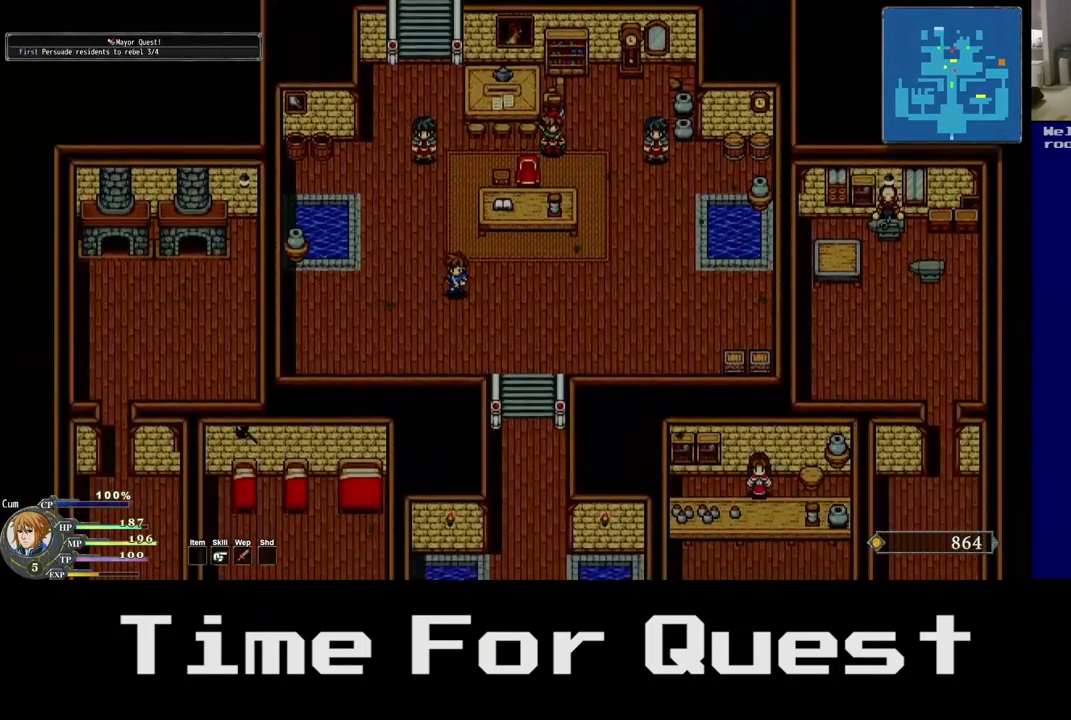
{"buttons": ["DPAD_DOWN", "DPAD_RIGHT"], "left_stick": "center", "right_stick": "center", "events": []}
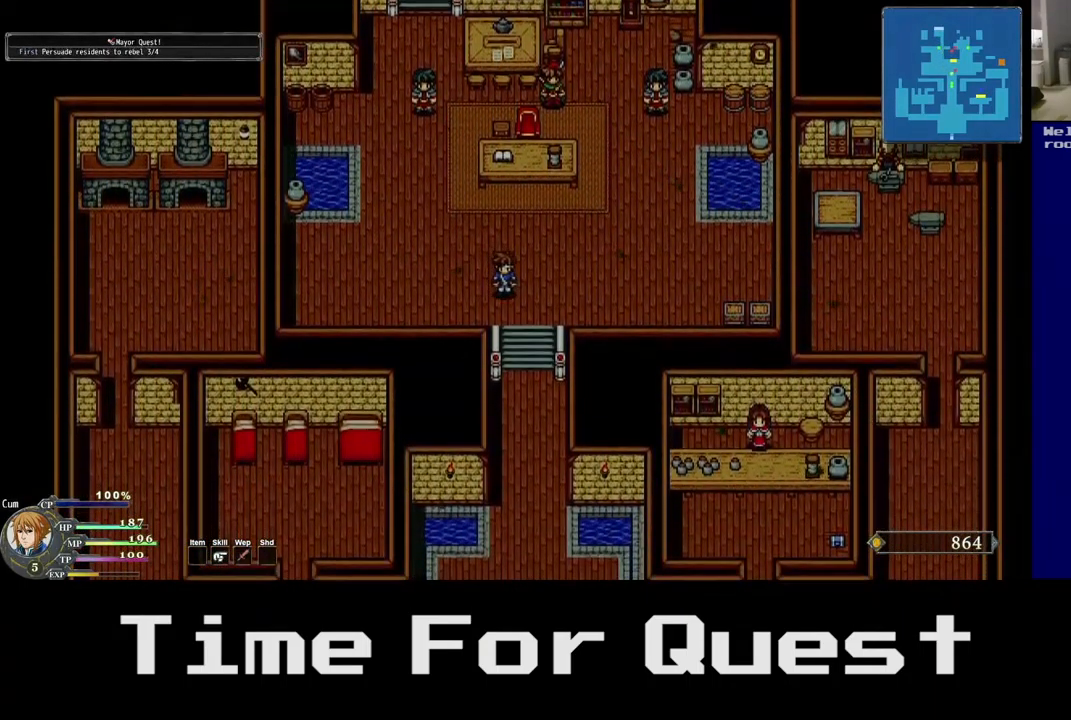
{"buttons": ["DPAD_DOWN", "DPAD_RIGHT"], "left_stick": "center", "right_stick": "center", "events": []}
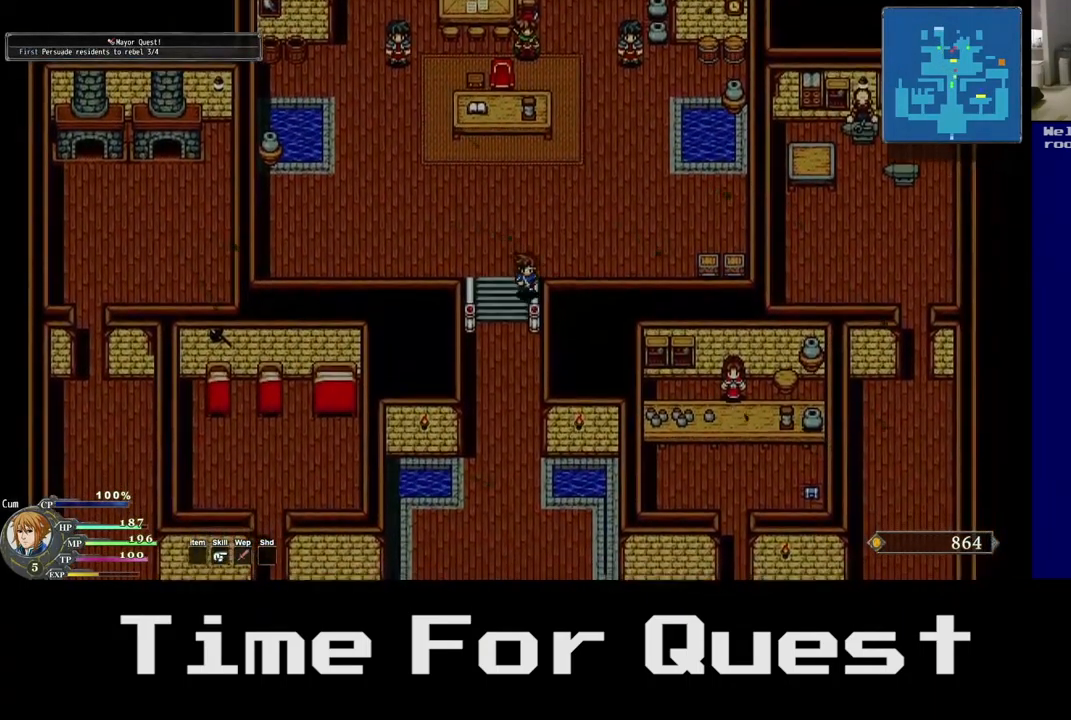
{"buttons": ["DPAD_DOWN"], "left_stick": "center", "right_stick": "center", "events": [[484, "DPAD_RIGHT", "up"]]}
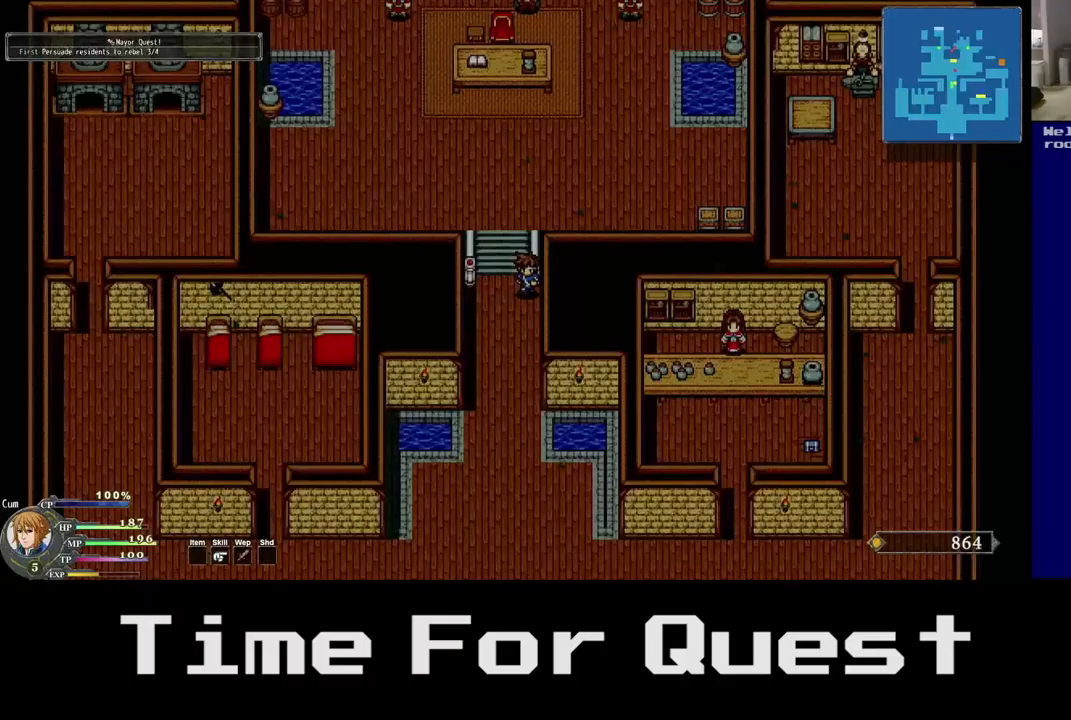
{"buttons": ["DPAD_DOWN"], "left_stick": "center", "right_stick": "center", "events": []}
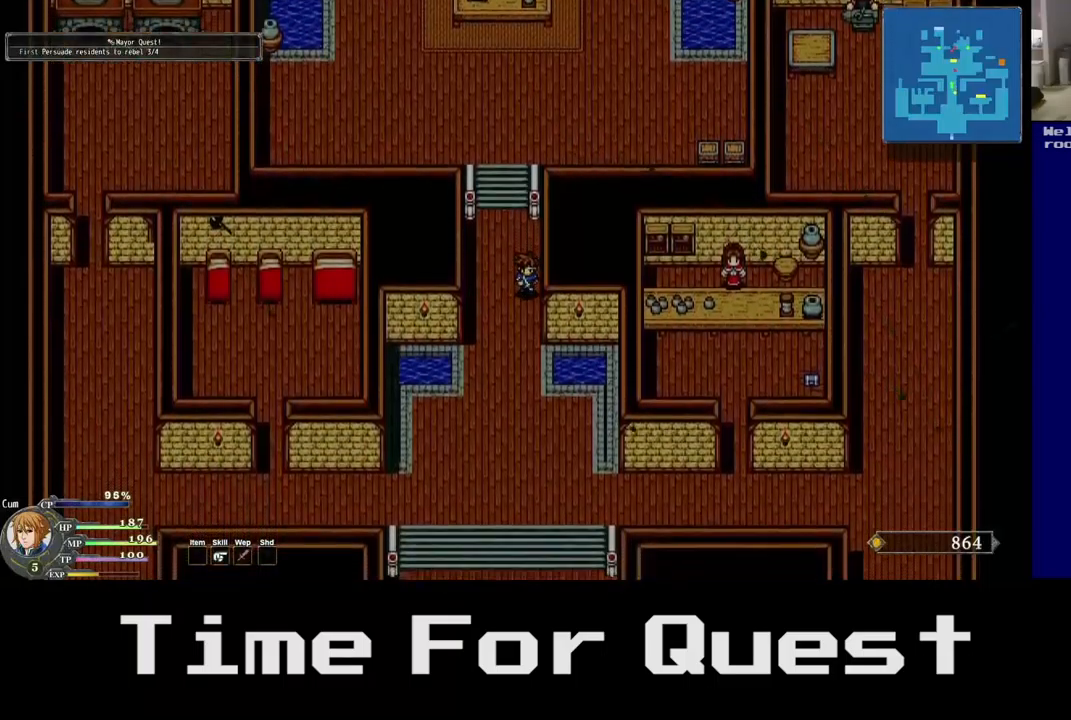
{"buttons": ["DPAD_DOWN"], "left_stick": "center", "right_stick": "center", "events": []}
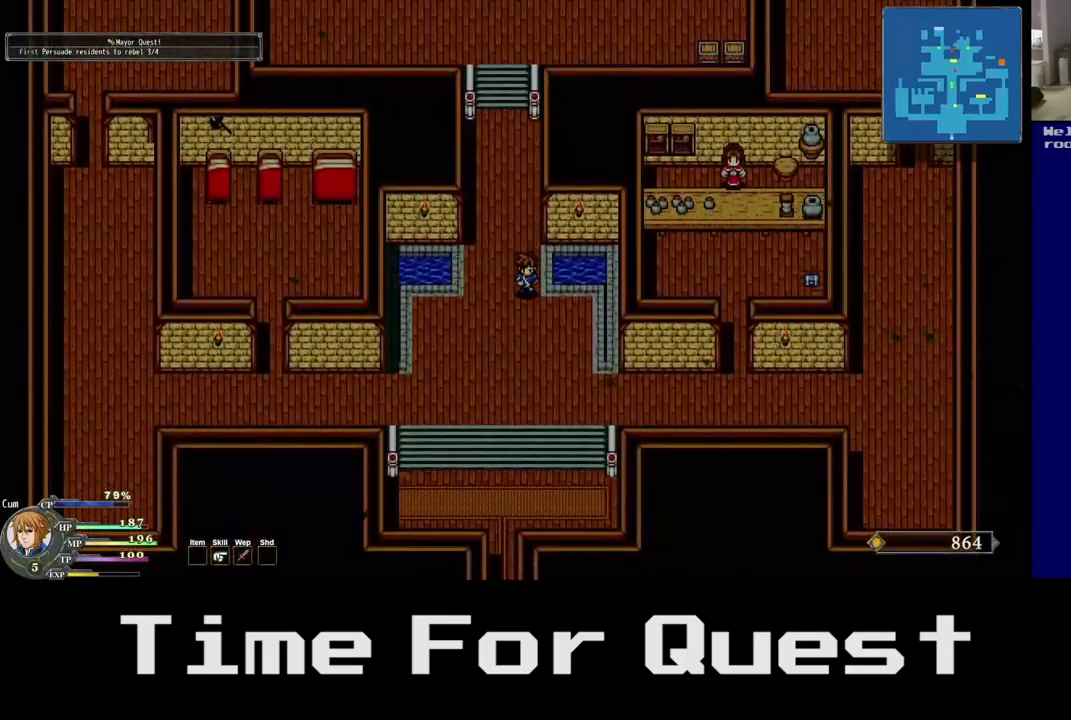
{"buttons": ["DPAD_DOWN"], "left_stick": "center", "right_stick": "center", "events": []}
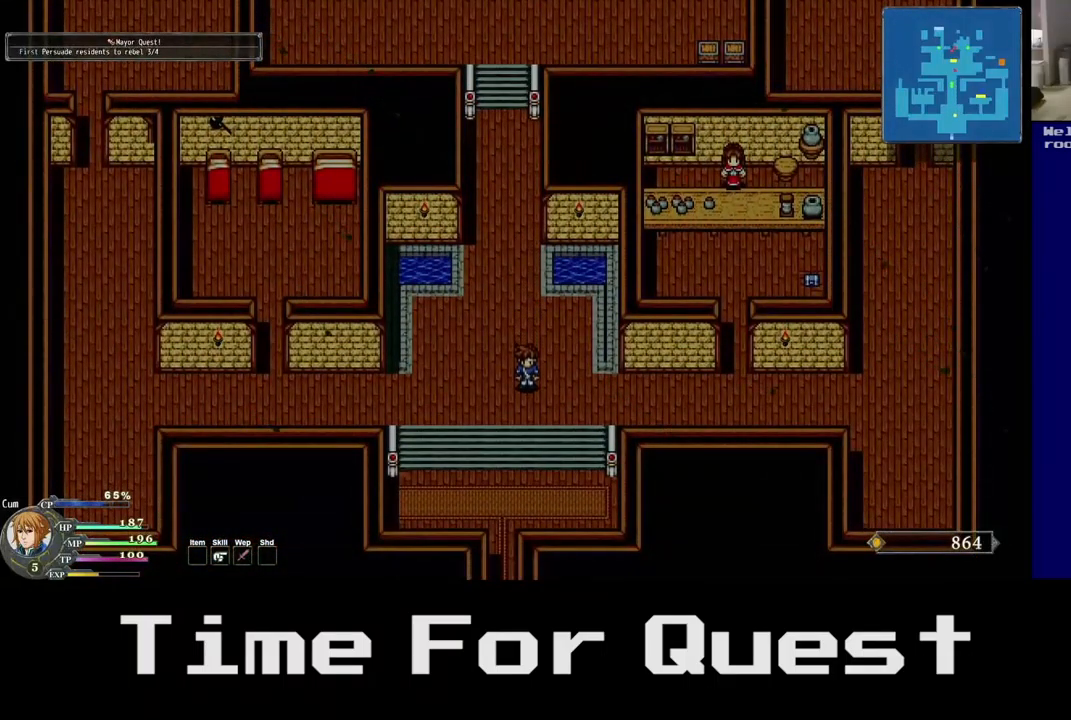
{"buttons": ["DPAD_DOWN"], "left_stick": "center", "right_stick": "center", "events": []}
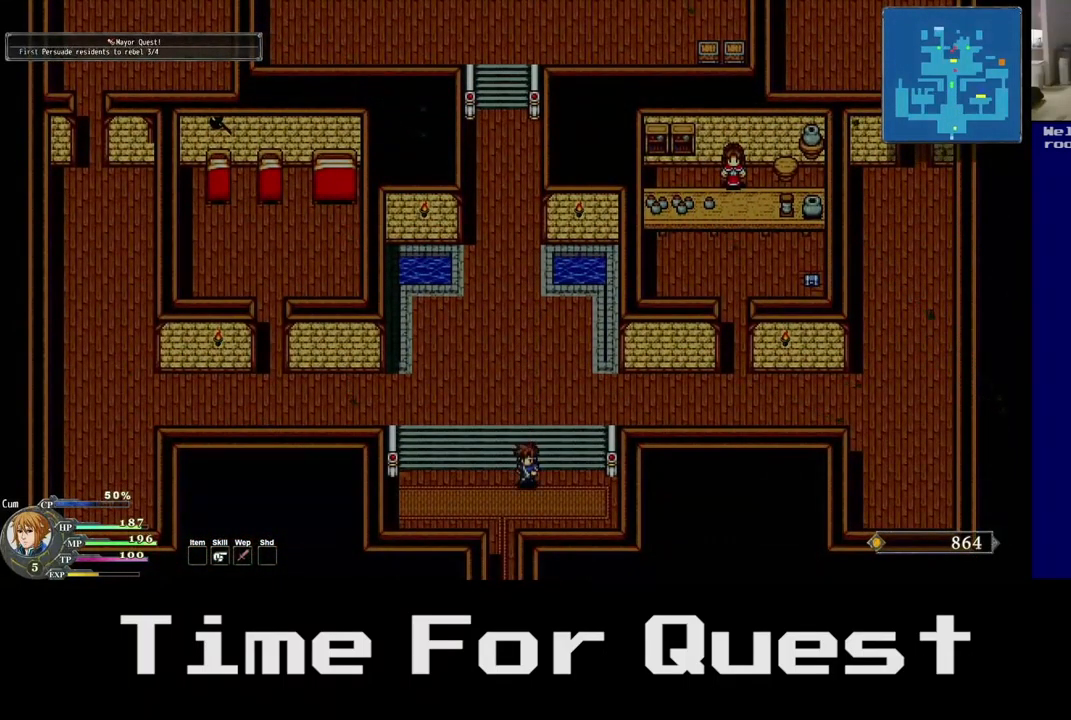
{"buttons": ["DPAD_DOWN", "DPAD_LEFT"], "left_stick": "center", "right_stick": "center", "events": [[150, "DPAD_LEFT", "down"], [300, "DPAD_LEFT", "up"], [500, "DPAD_LEFT", "down"]]}
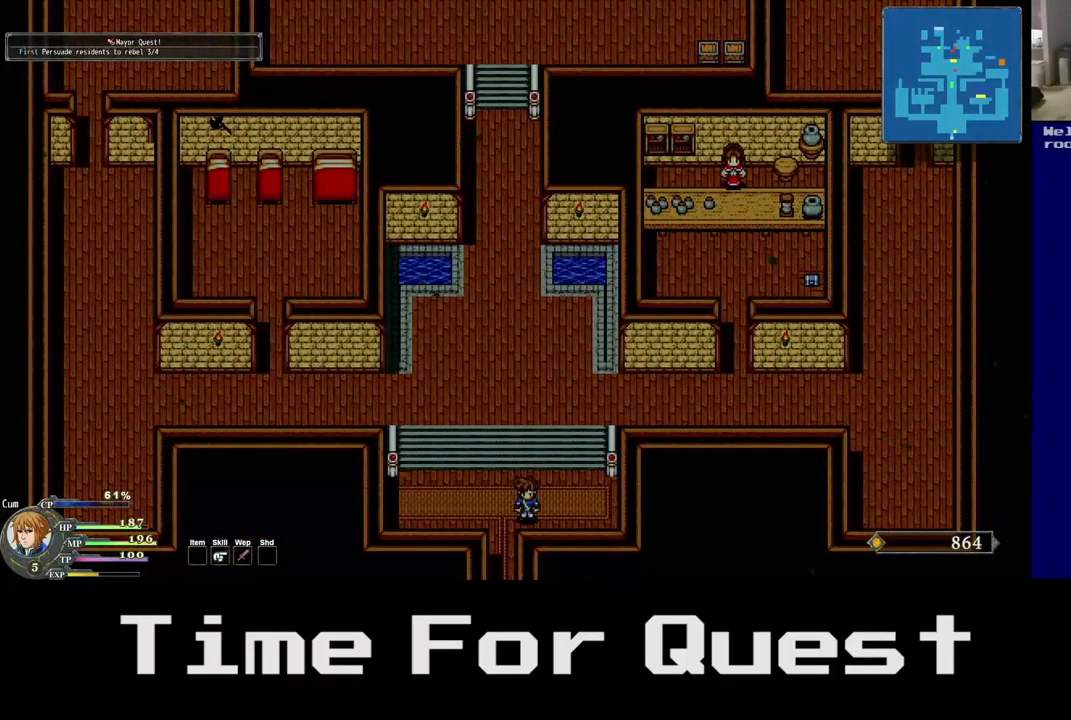
{"buttons": ["DPAD_DOWN", "DPAD_LEFT"], "left_stick": "center", "right_stick": "center", "events": []}
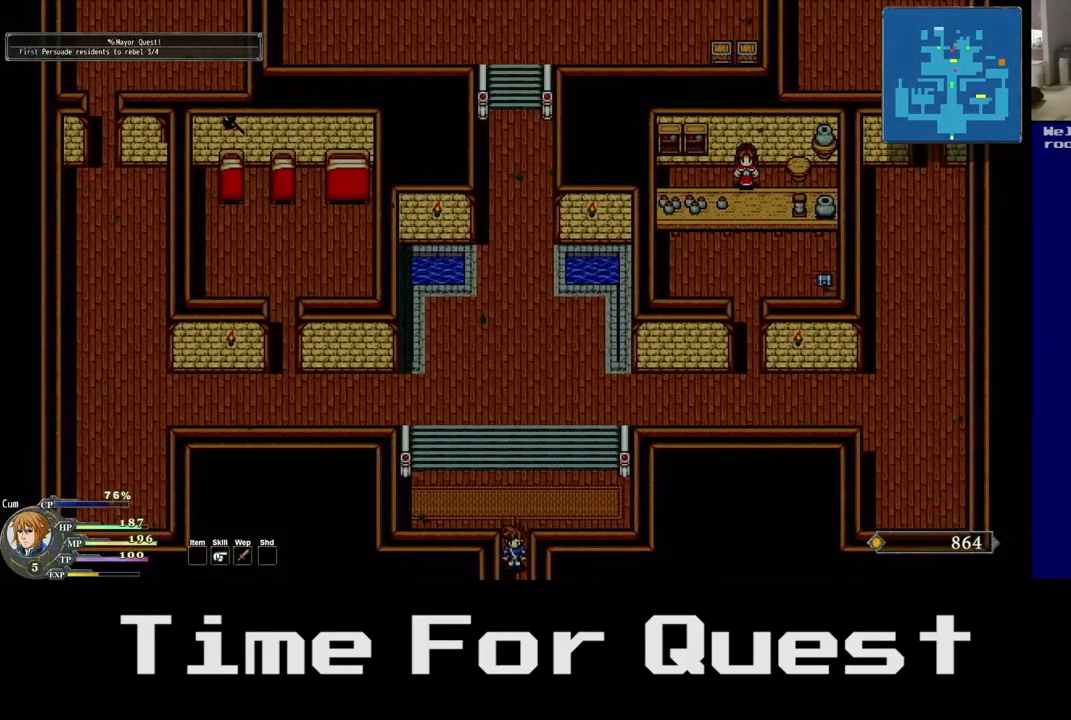
{"buttons": ["DPAD_DOWN", "DPAD_LEFT"], "left_stick": "center", "right_stick": "center", "events": []}
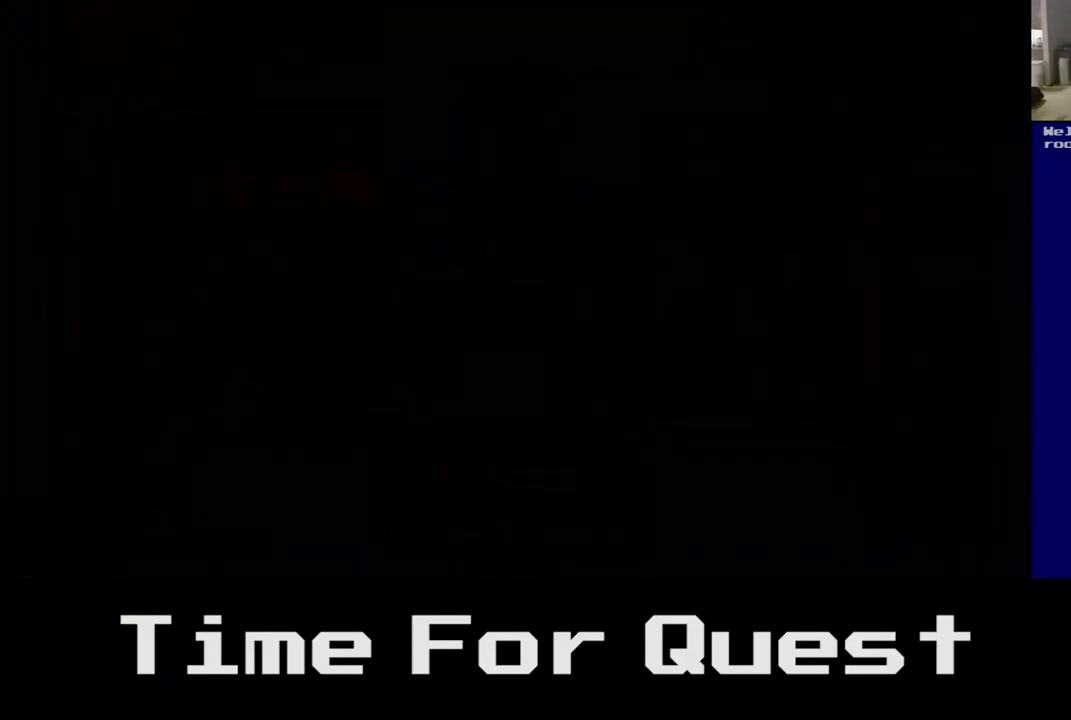
{"buttons": ["DPAD_DOWN", "DPAD_LEFT"], "left_stick": "center", "right_stick": "center", "events": []}
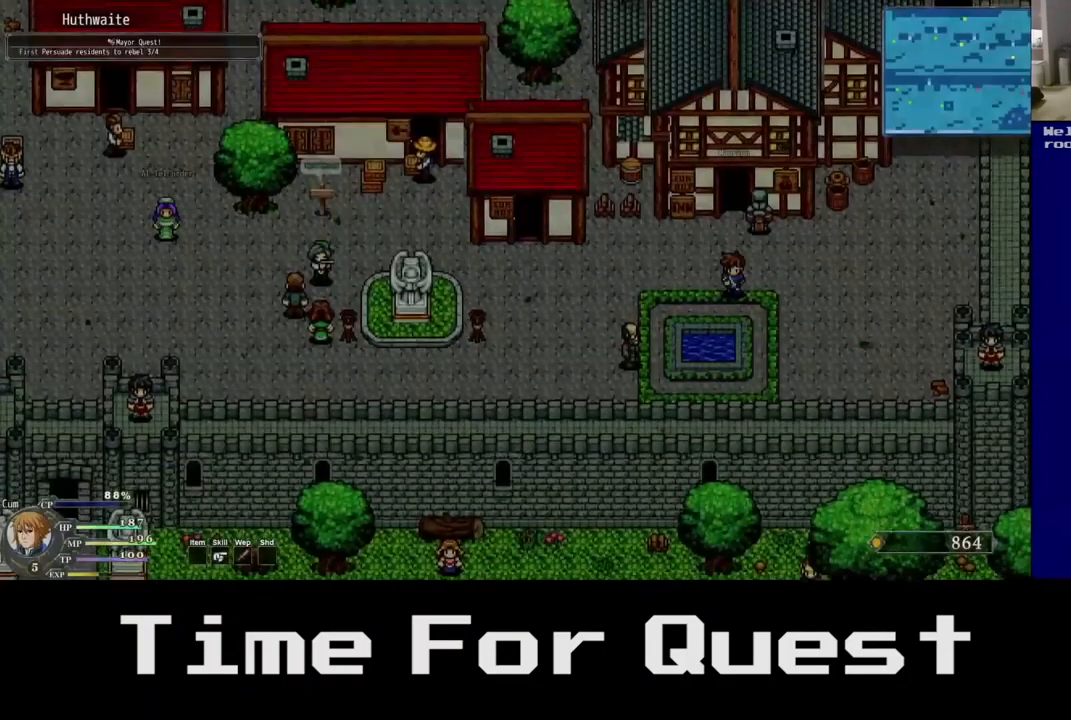
{"buttons": ["DPAD_LEFT"], "left_stick": "center", "right_stick": "center", "events": [[250, "DPAD_DOWN", "up"]]}
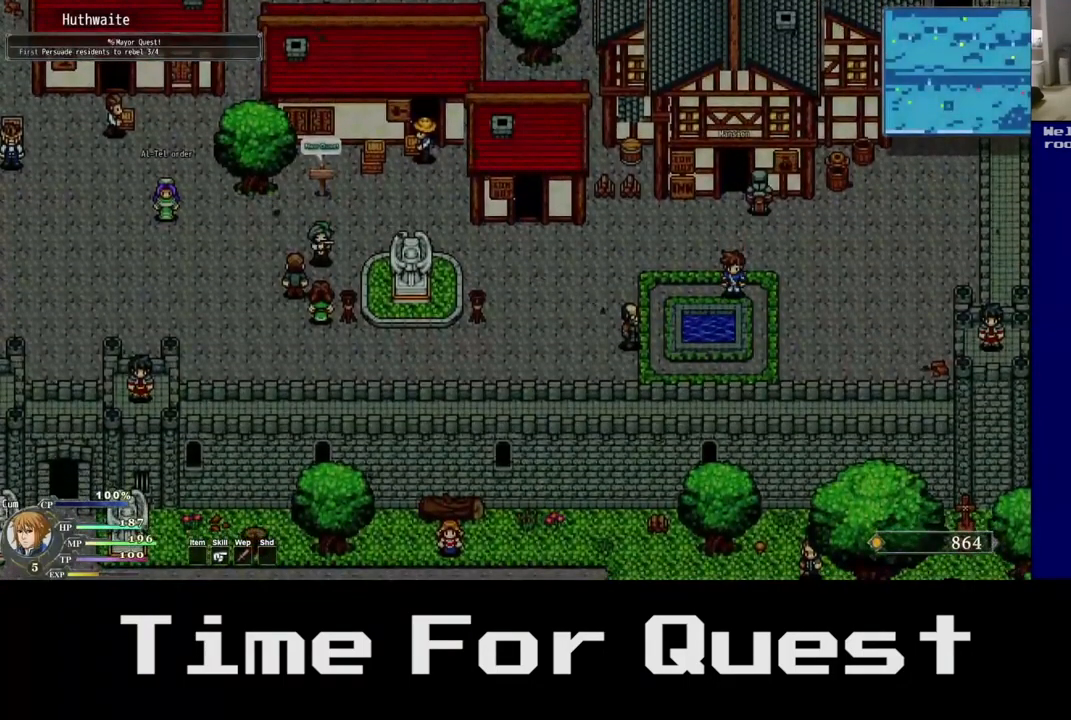
{"buttons": ["DPAD_DOWN", "DPAD_LEFT"], "left_stick": "center", "right_stick": "center", "events": [[133, "DPAD_DOWN", "down"]]}
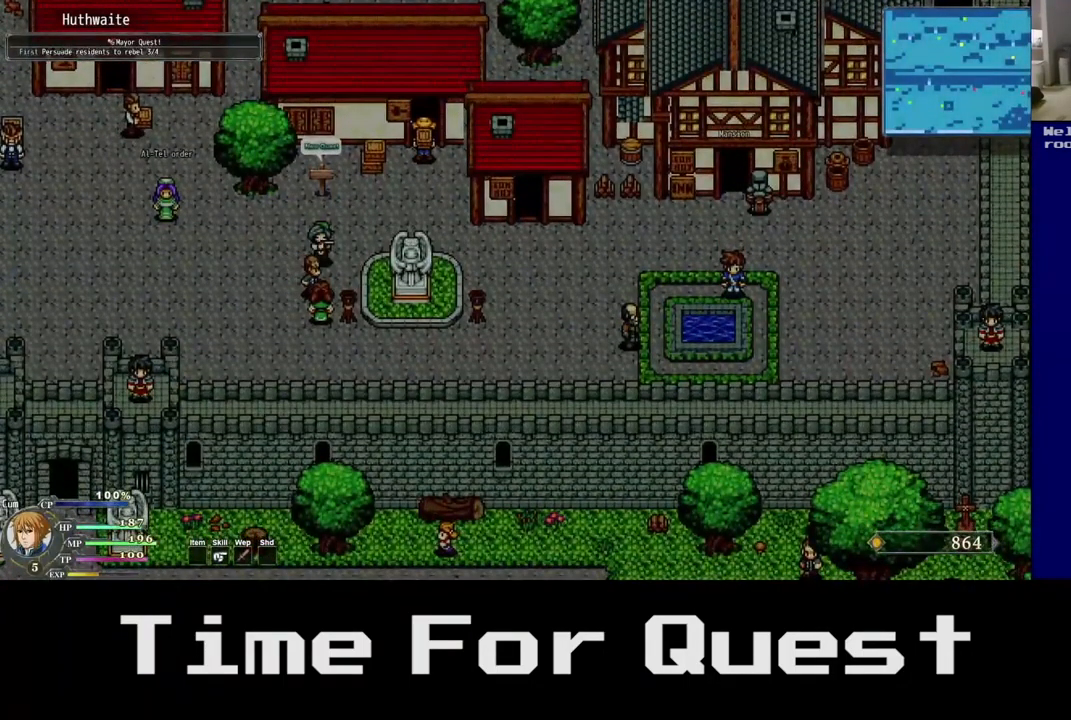
{"buttons": ["DPAD_DOWN", "DPAD_LEFT"], "left_stick": "center", "right_stick": "center", "events": [[67, "DPAD_DOWN", "up"], [134, "DPAD_DOWN", "down"]]}
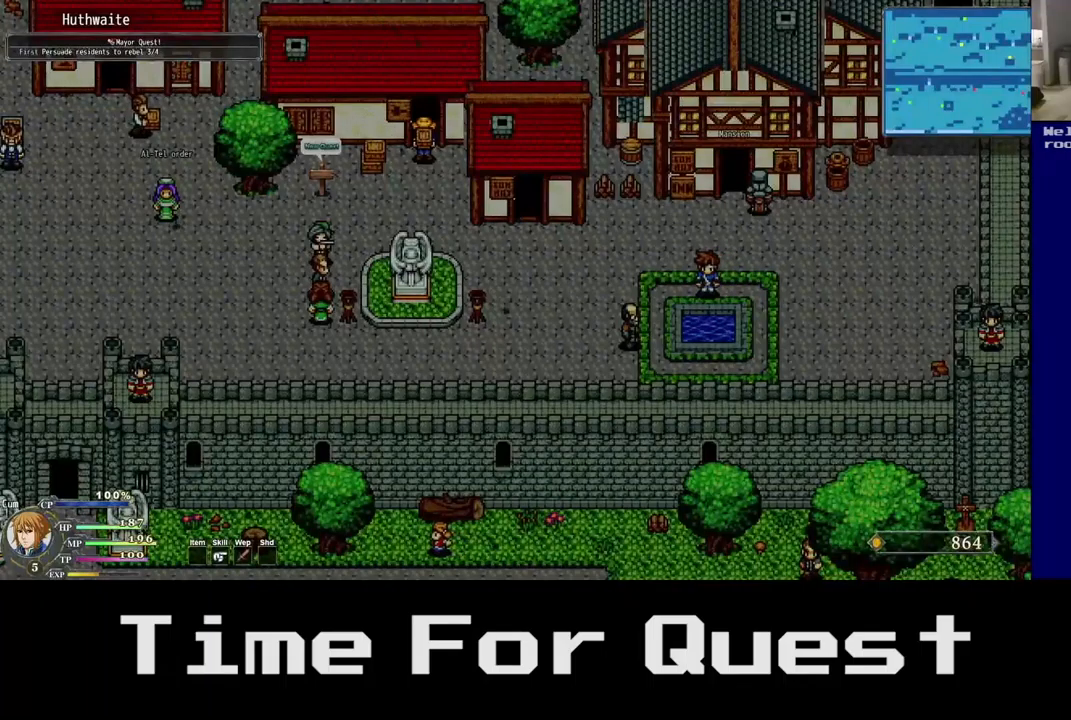
{"buttons": ["DPAD_UP", "DPAD_LEFT"], "left_stick": "center", "right_stick": "center", "events": [[367, "DPAD_UP", "down"], [500, "DPAD_DOWN", "up"]]}
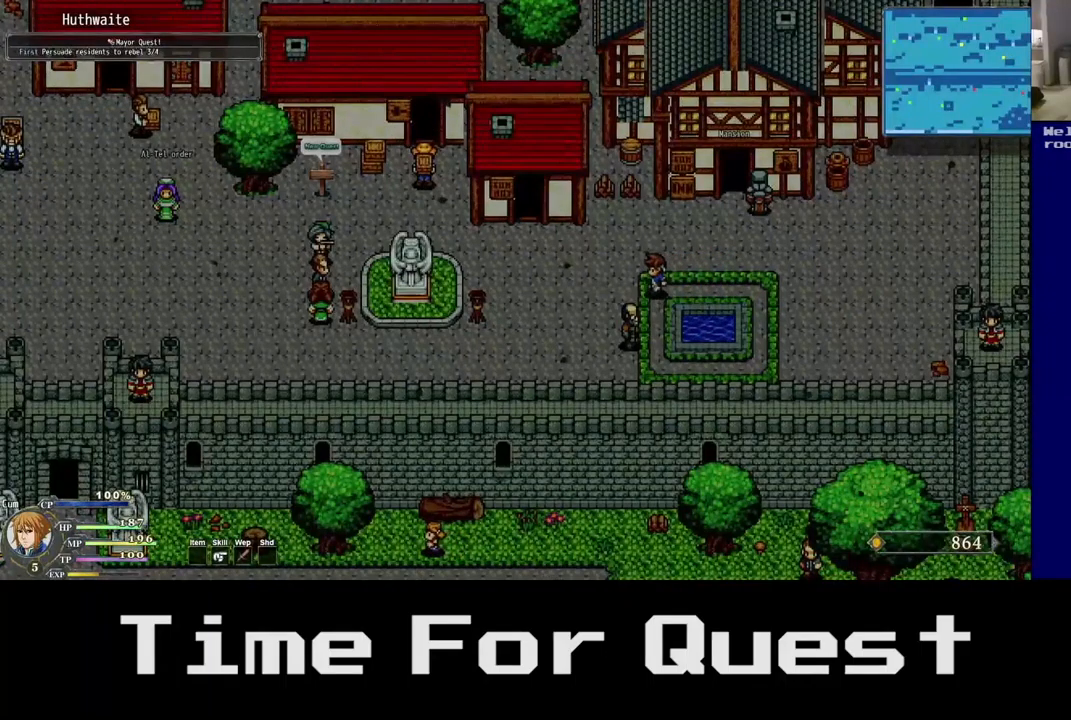
{"buttons": ["DPAD_UP", "DPAD_LEFT"], "left_stick": "center", "right_stick": "center", "events": []}
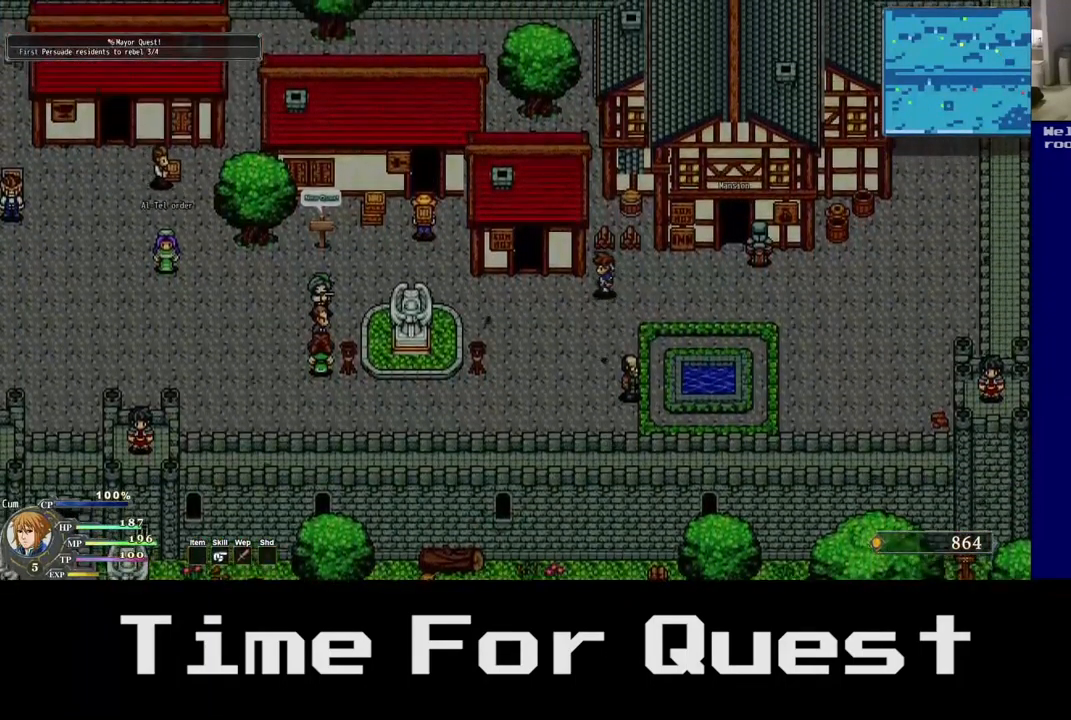
{"buttons": ["DPAD_UP", "DPAD_LEFT"], "left_stick": "center", "right_stick": "center", "events": []}